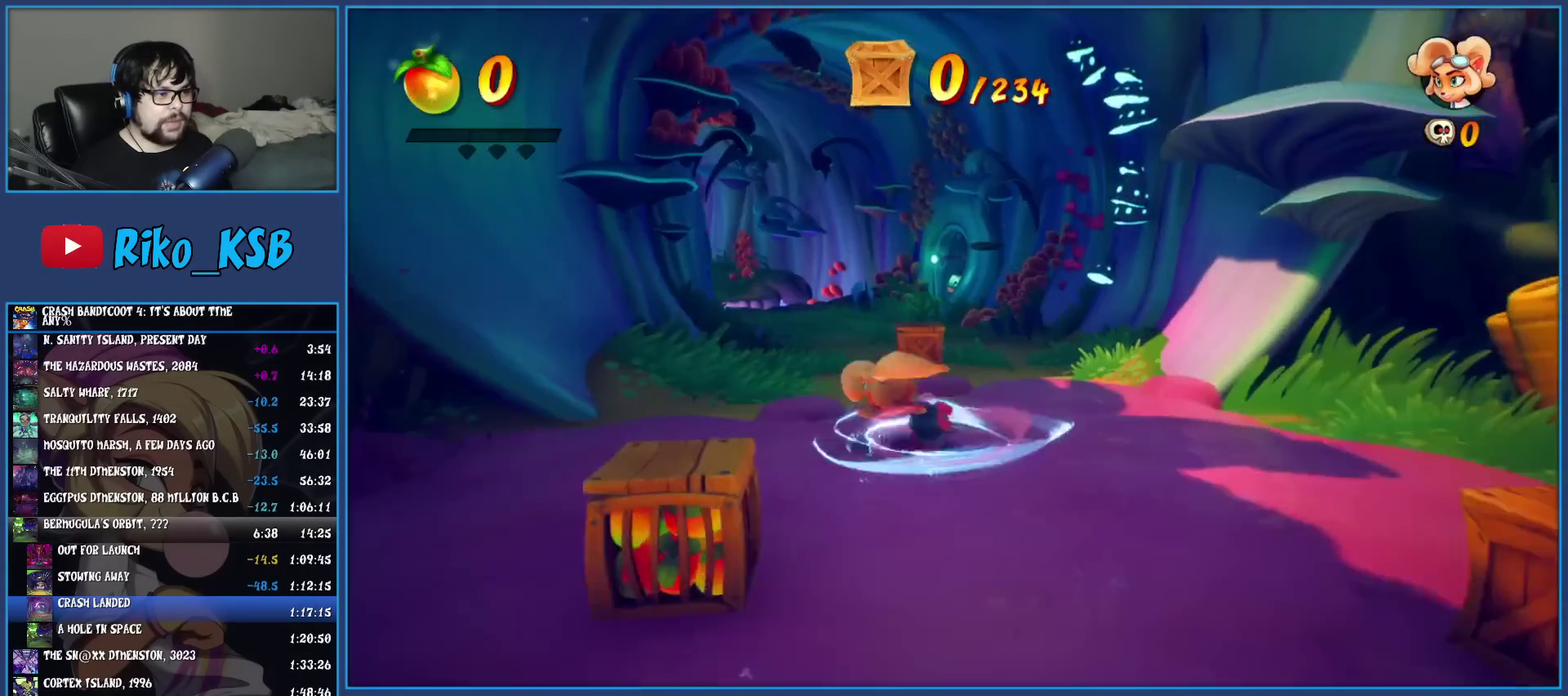
Gameplay with a controller (PlayStation layout); each line is a JSON object with the inputs held at the frame after it. "events" lists button and stick changes between this image and that frame as [ms after this image, input, new state], when the widget could be followed in between. Not read: R3 right_stick.
{"buttons": ["R1"], "left_stick": "up-left", "events": [[83, "R1", "up"], [150, "SQUARE", "down"], [150, "left_stick", "up-left"], [300, "SQUARE", "up"], [417, "R1", "down"]]}
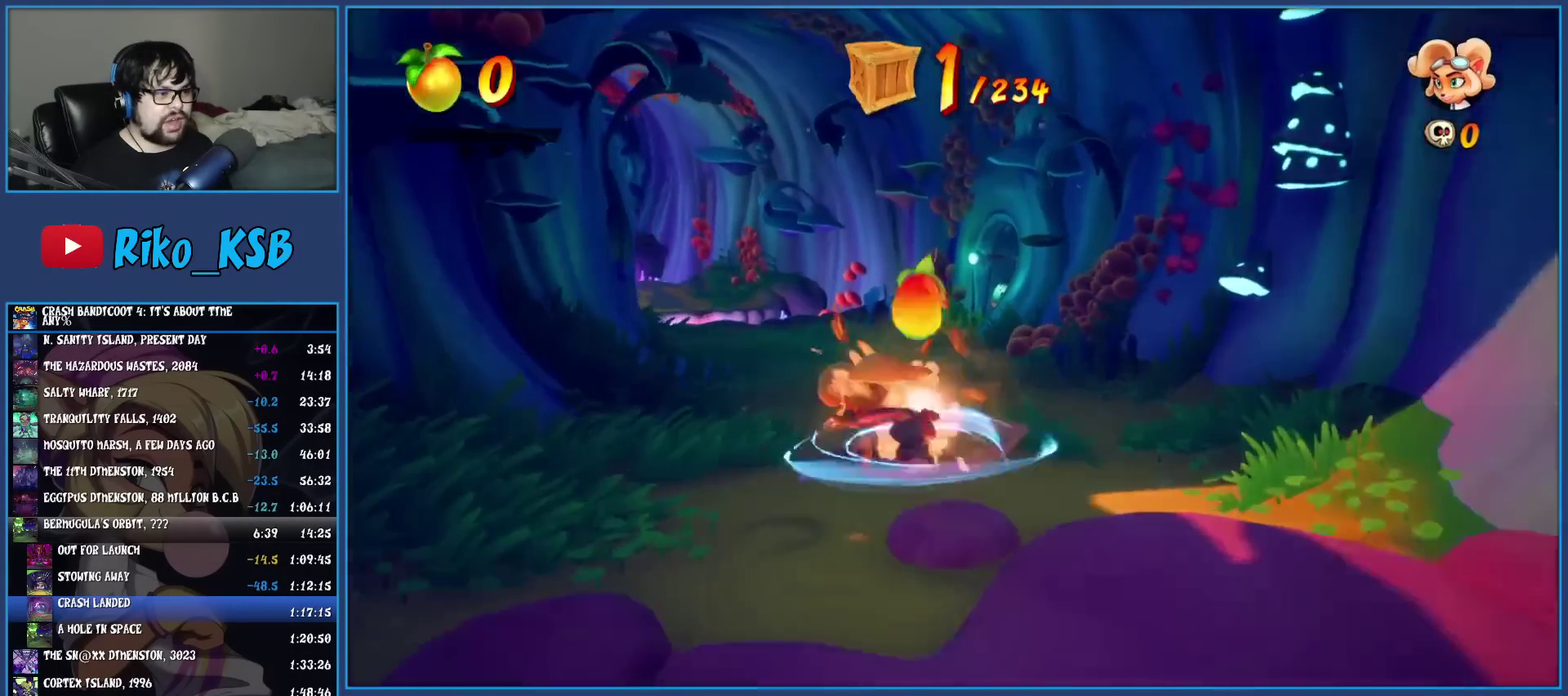
{"buttons": ["R1"], "left_stick": "up", "events": [[50, "R1", "up"], [150, "SQUARE", "down"], [333, "SQUARE", "up"], [400, "left_stick", "up"], [450, "R1", "down"]]}
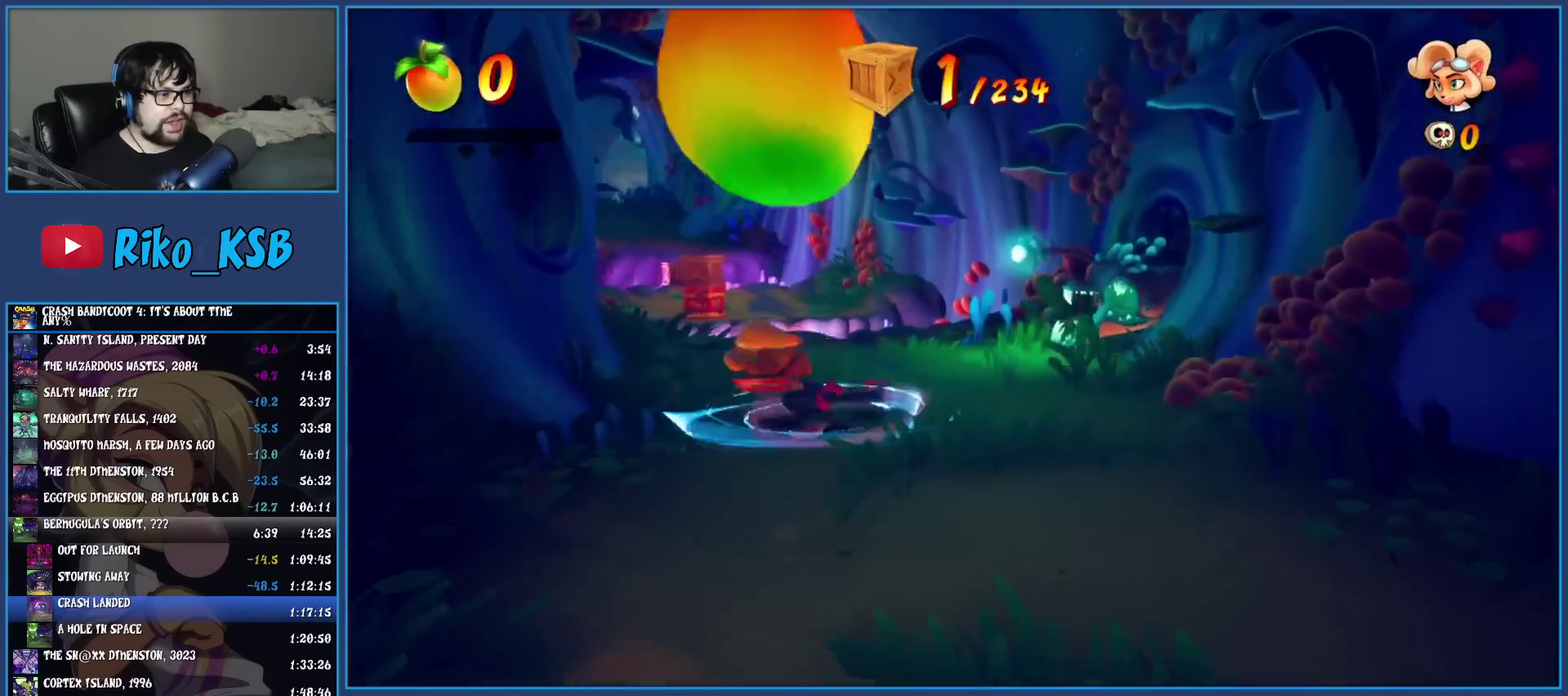
{"buttons": [], "left_stick": "up", "events": [[67, "R1", "up"], [150, "SQUARE", "down"], [150, "left_stick", "up-left"], [250, "left_stick", "up"], [350, "SQUARE", "up"]]}
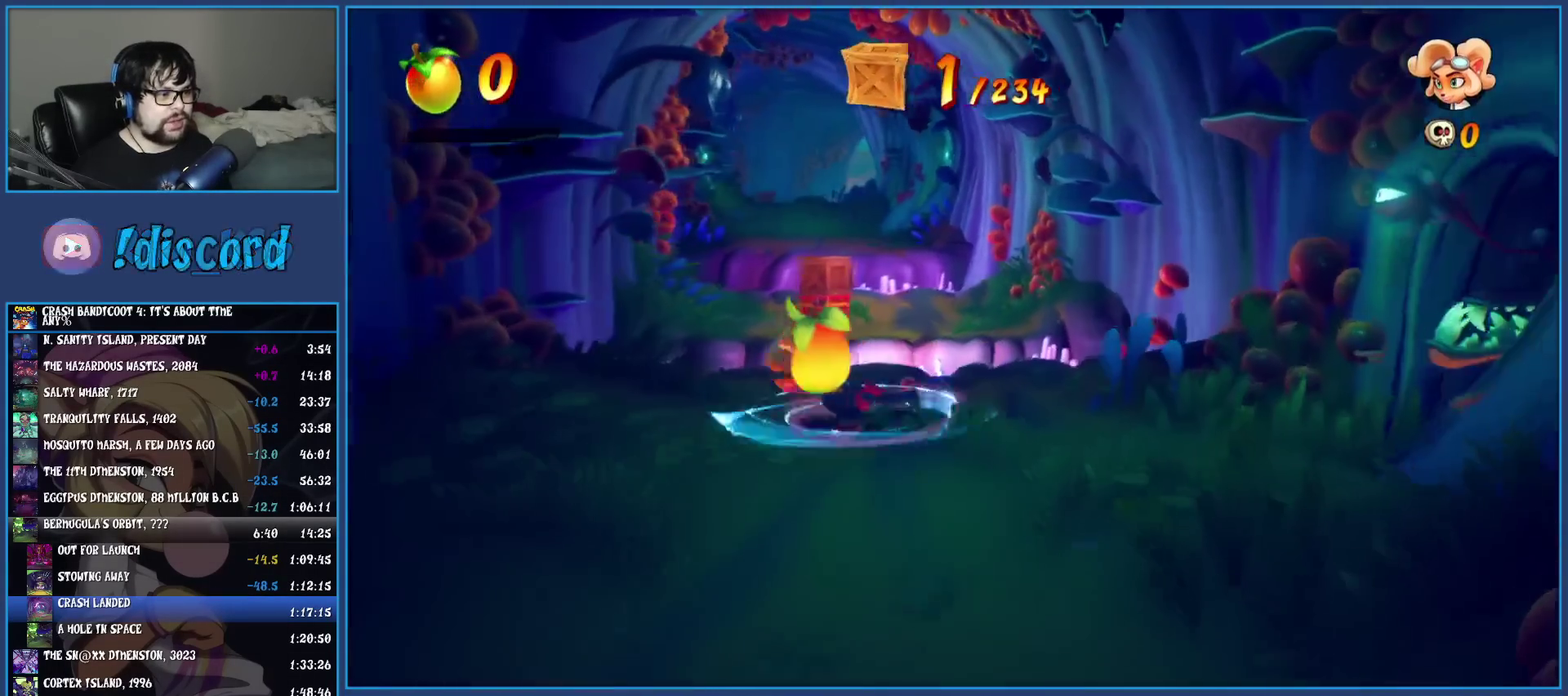
{"buttons": [], "left_stick": "up", "events": [[33, "R1", "down"], [167, "R1", "up"], [267, "SQUARE", "down"], [317, "CROSS", "down"], [433, "CROSS", "up"], [433, "SQUARE", "up"]]}
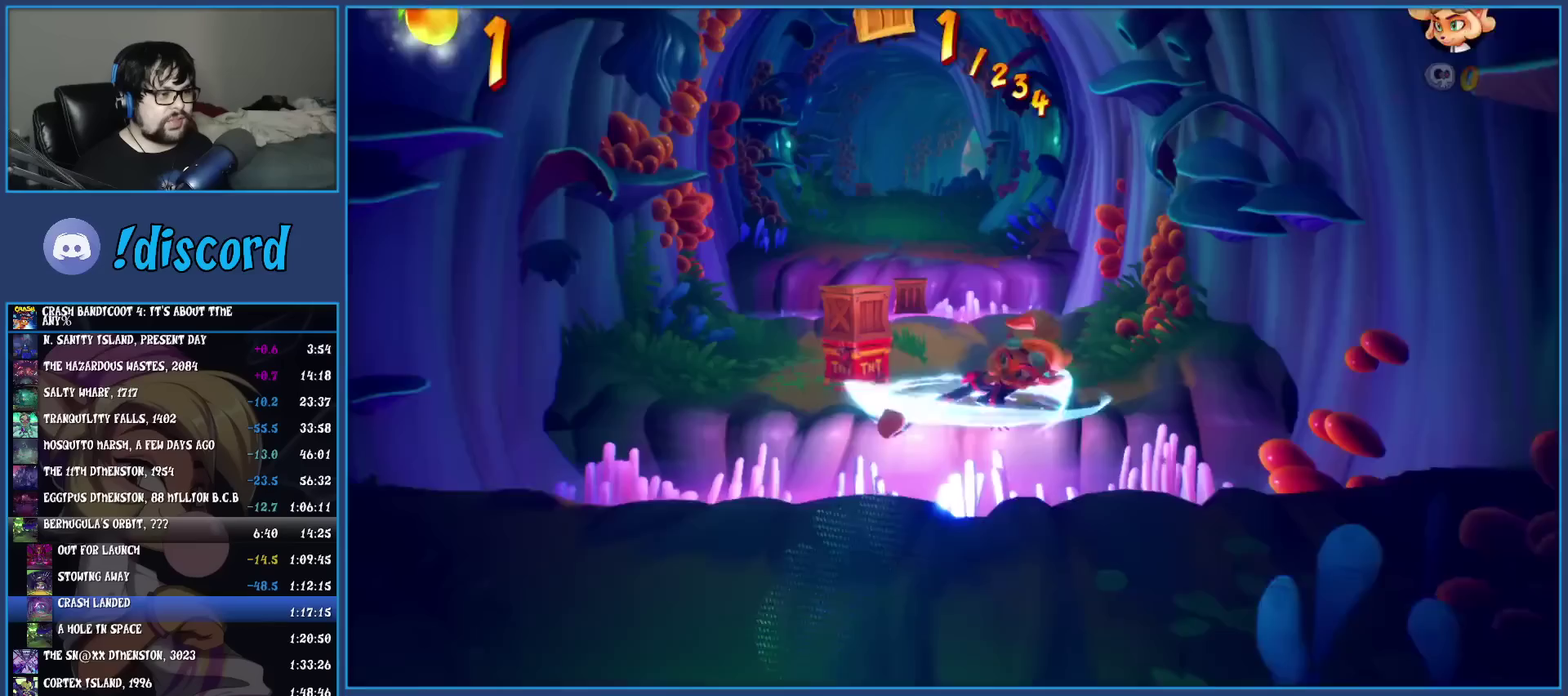
{"buttons": [], "left_stick": "up-left", "events": [[267, "left_stick", "up-left"]]}
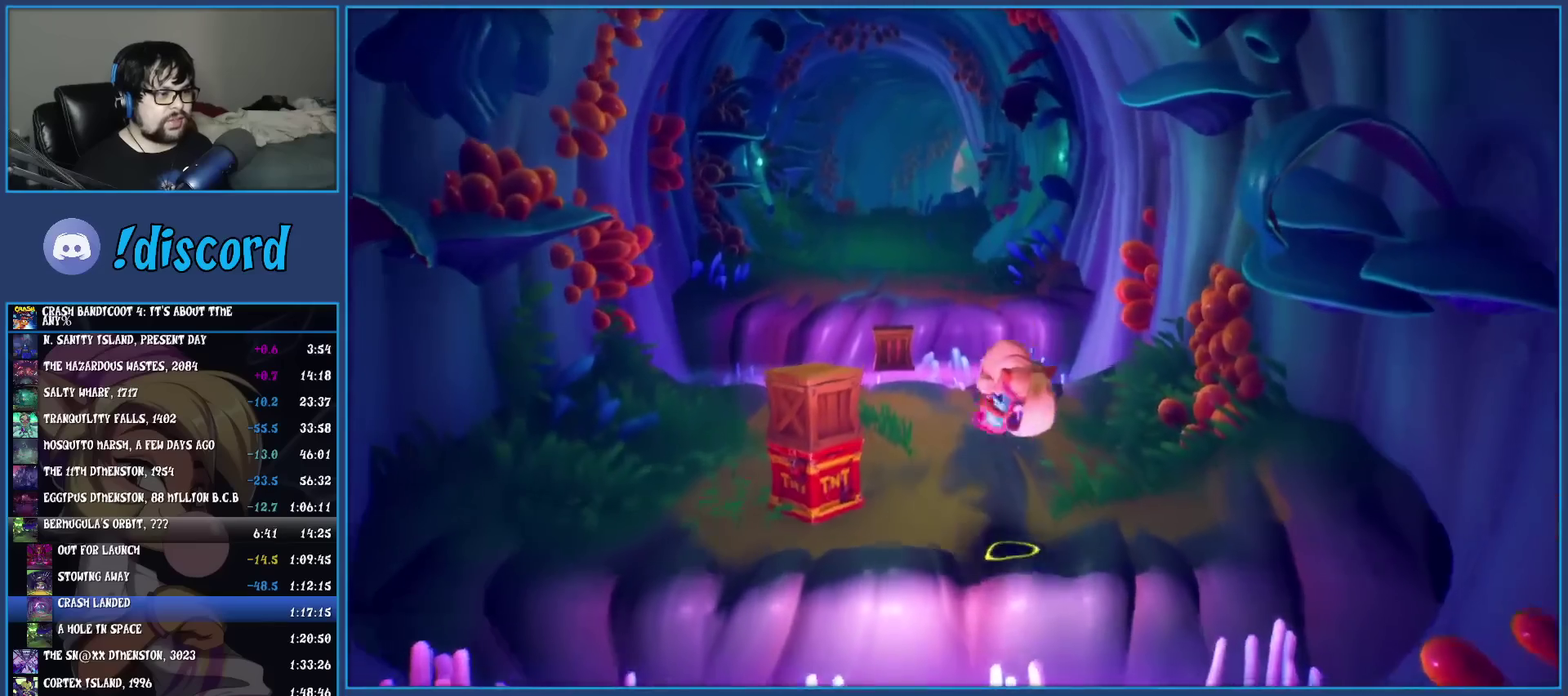
{"buttons": ["SQUARE"], "left_stick": "up-left", "events": [[250, "R1", "down"], [383, "R1", "up"], [500, "SQUARE", "down"]]}
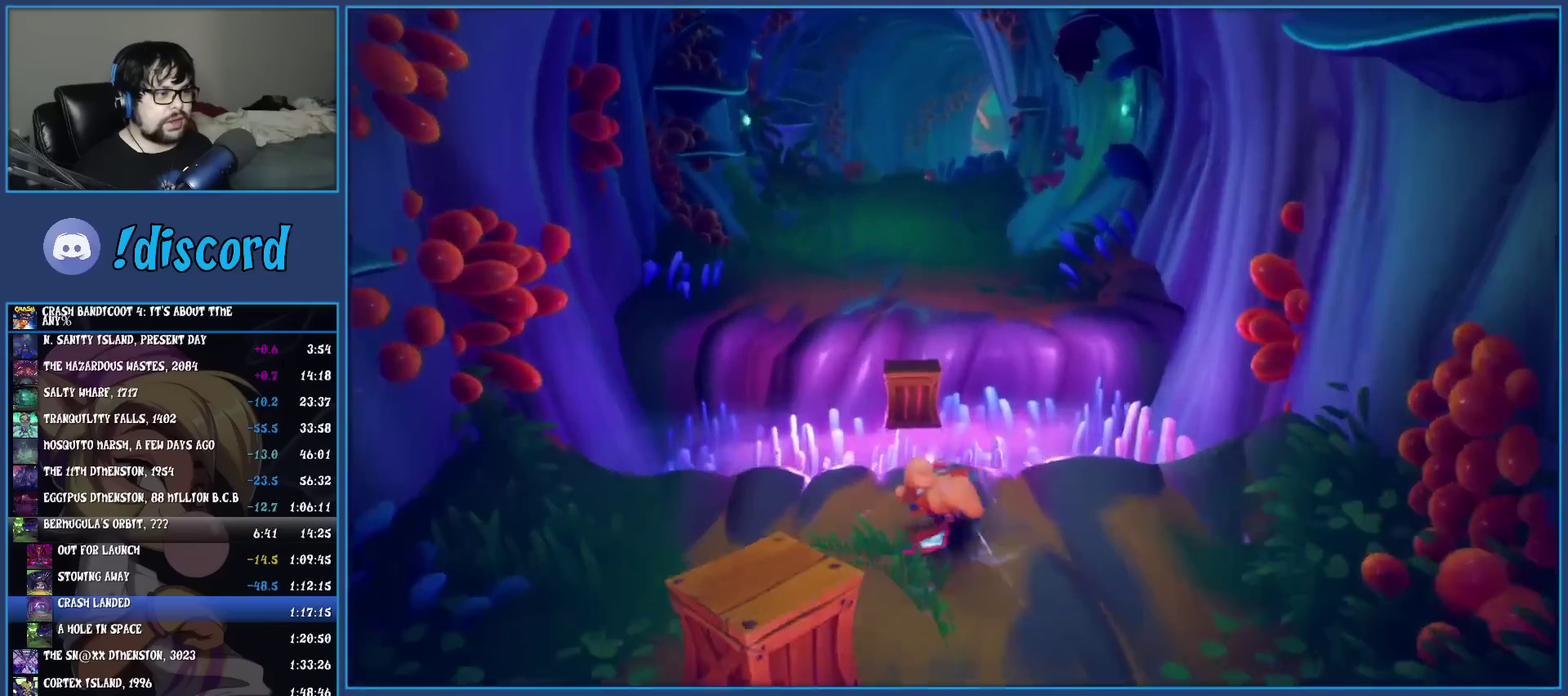
{"buttons": [], "left_stick": "up-left", "events": [[33, "CROSS", "down"], [483, "CROSS", "up"], [500, "SQUARE", "up"]]}
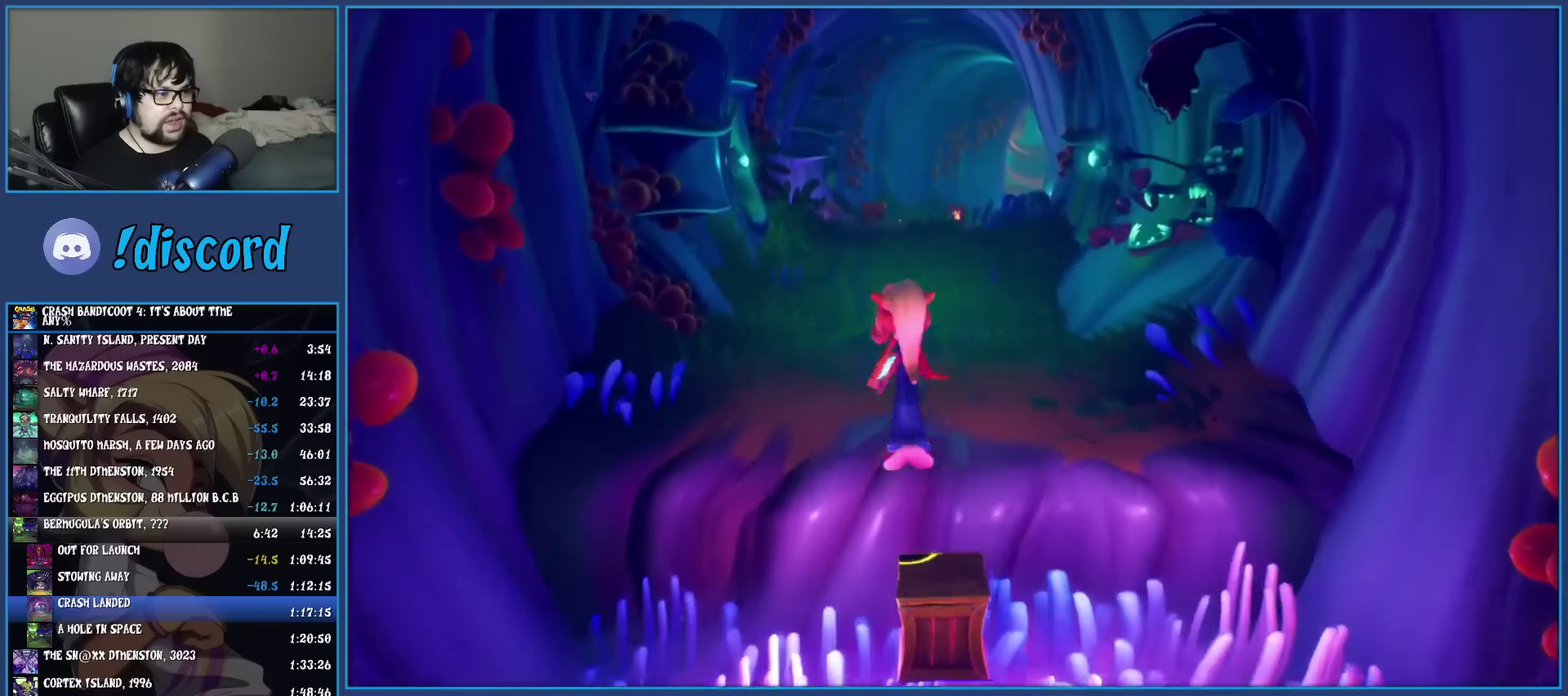
{"buttons": ["SQUARE"], "left_stick": "up", "events": [[200, "R1", "down"], [317, "R1", "up"], [317, "left_stick", "up"], [383, "SQUARE", "down"]]}
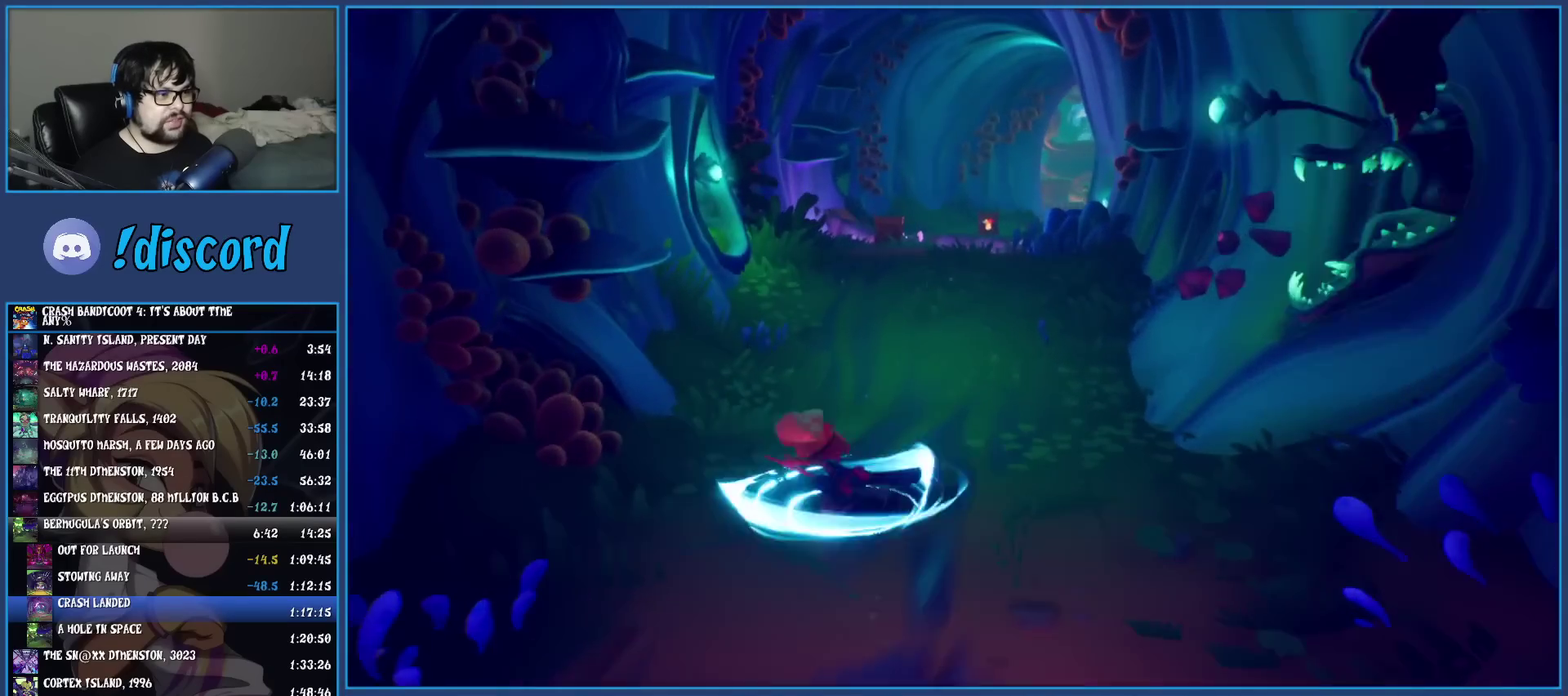
{"buttons": ["SQUARE"], "left_stick": "up-right", "events": [[50, "SQUARE", "up"], [183, "R1", "down"], [317, "R1", "up"], [317, "left_stick", "up-right"], [400, "SQUARE", "down"]]}
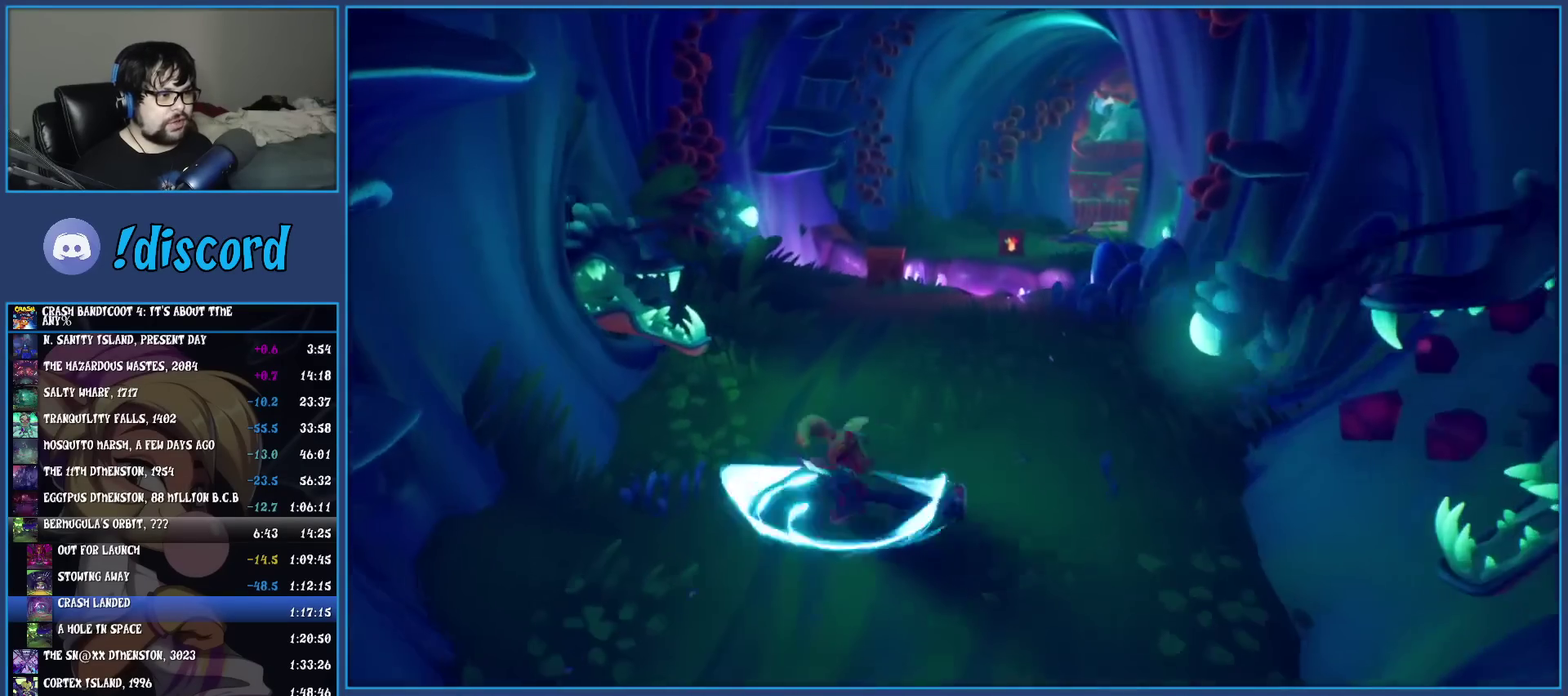
{"buttons": ["SQUARE"], "left_stick": "up", "events": [[17, "left_stick", "up"], [67, "SQUARE", "up"], [167, "R1", "down"], [283, "R1", "up"], [383, "SQUARE", "down"]]}
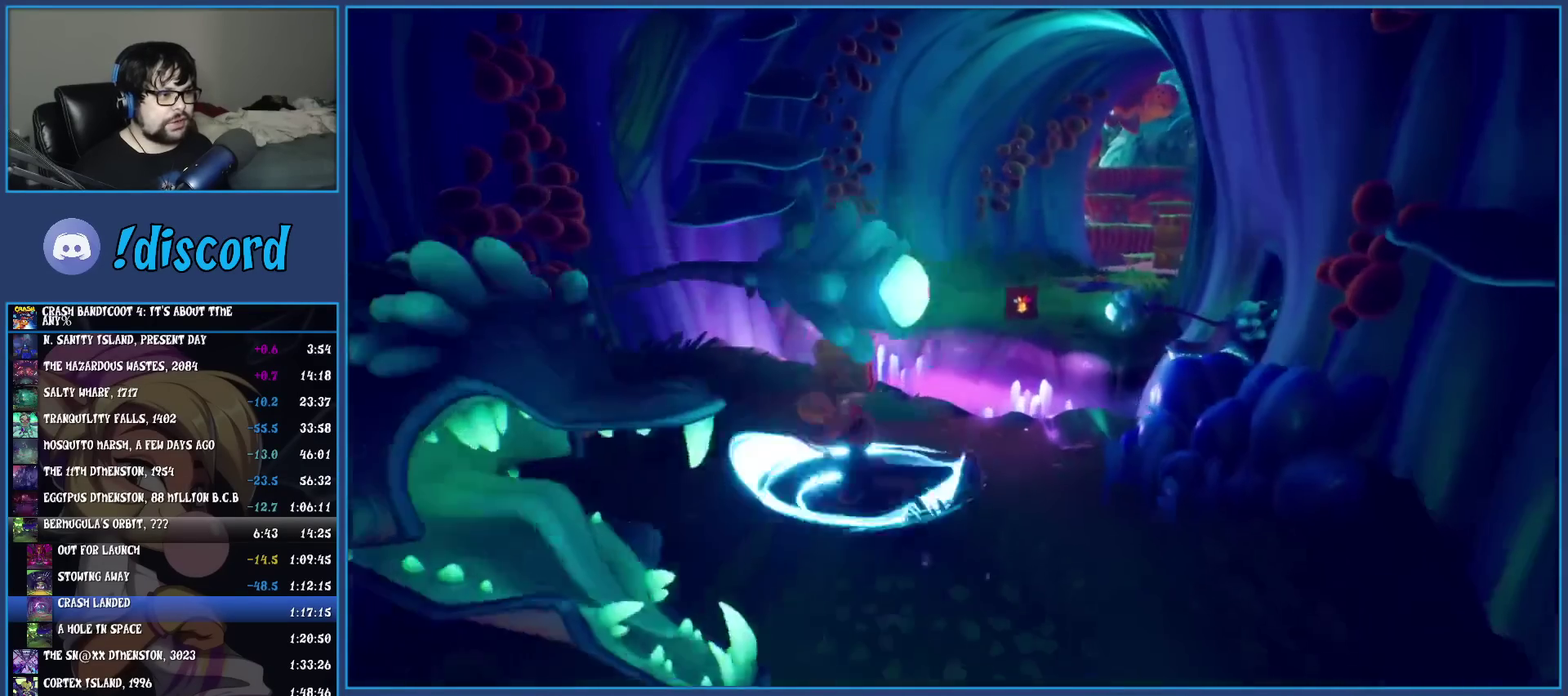
{"buttons": ["SQUARE"], "left_stick": "up", "events": [[67, "SQUARE", "up"], [250, "R1", "down"], [367, "R1", "up"], [450, "left_stick", "up-left"], [467, "SQUARE", "down"], [500, "left_stick", "up"]]}
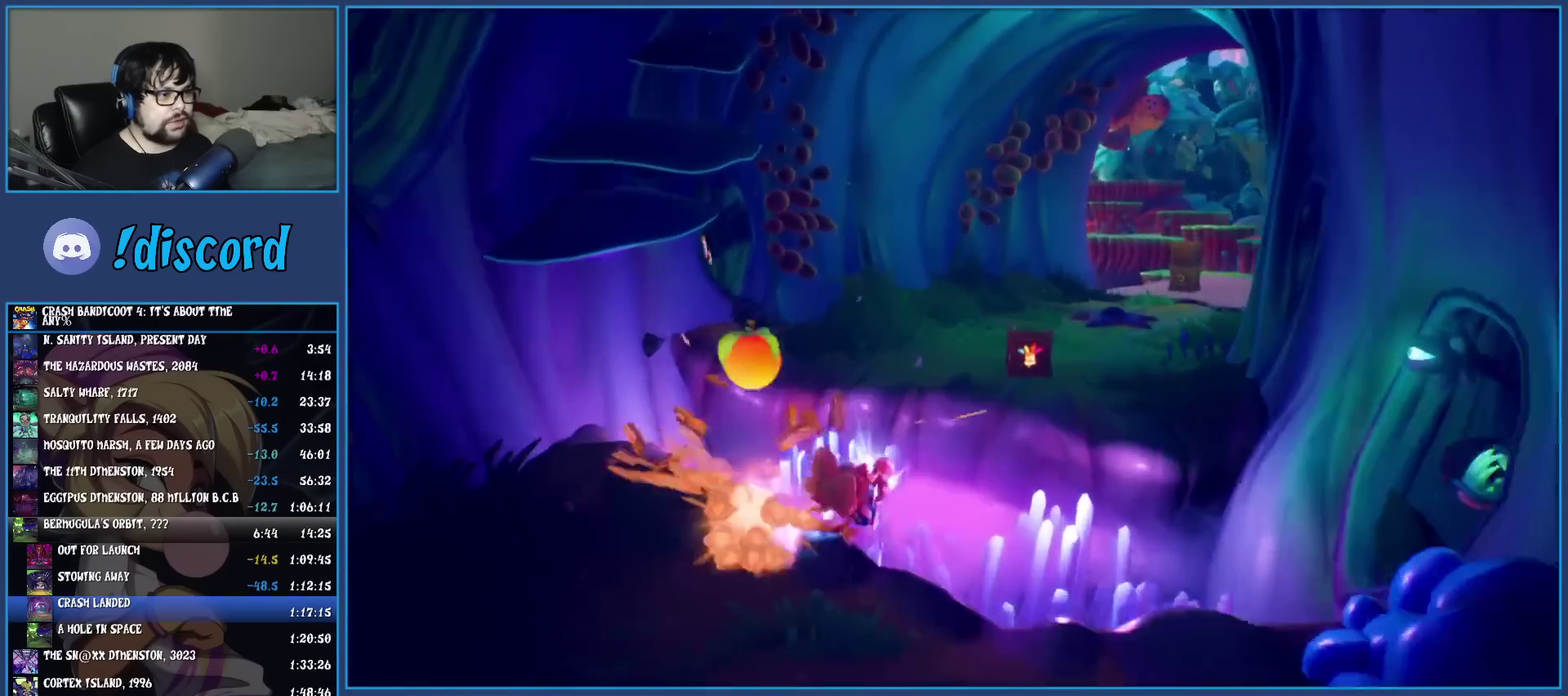
{"buttons": [], "left_stick": "up-right", "events": [[17, "CROSS", "down"], [117, "left_stick", "up-right"], [167, "left_stick", "down-left"], [250, "CROSS", "up"], [250, "SQUARE", "up"], [500, "left_stick", "up-right"]]}
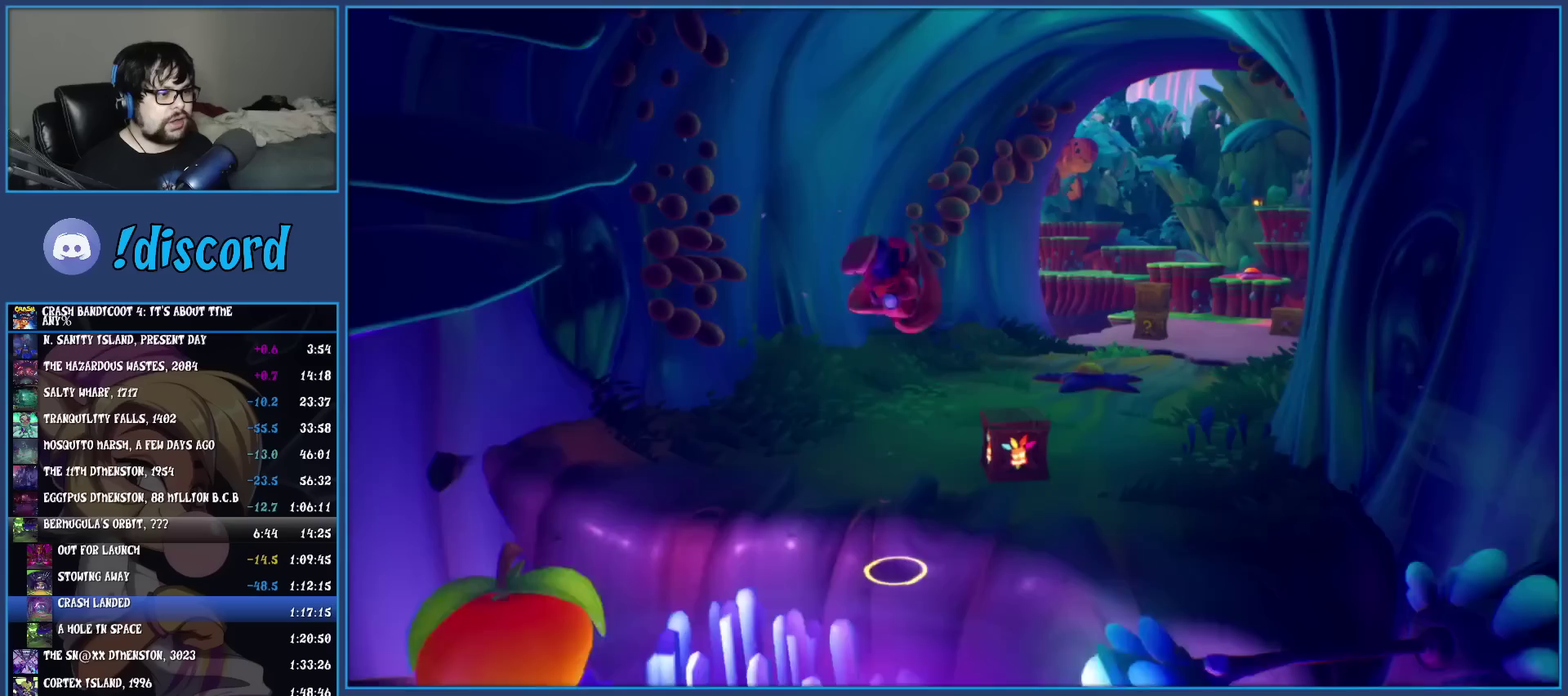
{"buttons": ["R1"], "left_stick": "up", "events": [[50, "left_stick", "down-left"], [100, "SQUARE", "down"], [150, "left_stick", "up-right"], [283, "SQUARE", "up"], [350, "left_stick", "up"], [417, "R1", "down"]]}
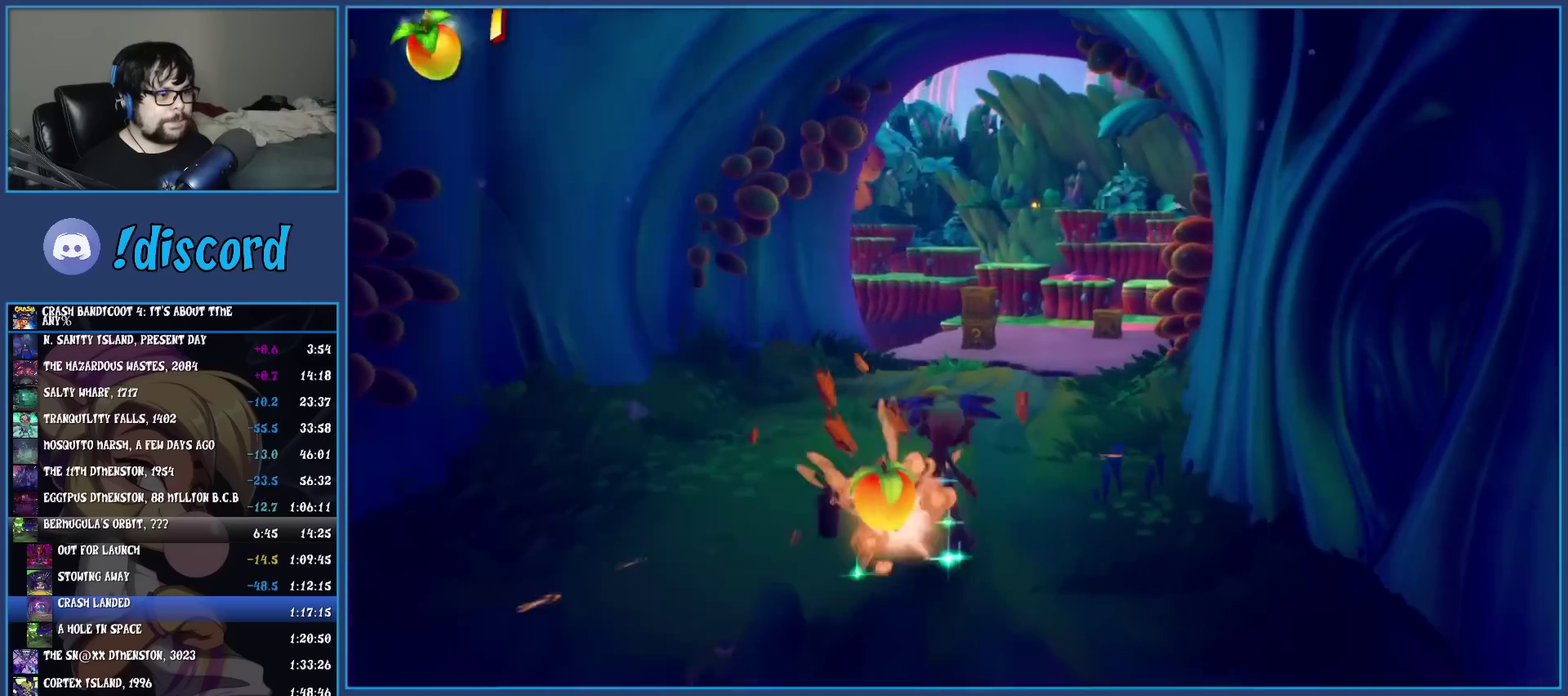
{"buttons": [], "left_stick": "up", "events": [[33, "R1", "up"], [100, "SQUARE", "down"], [250, "SQUARE", "up"], [350, "R1", "down"], [467, "R1", "up"]]}
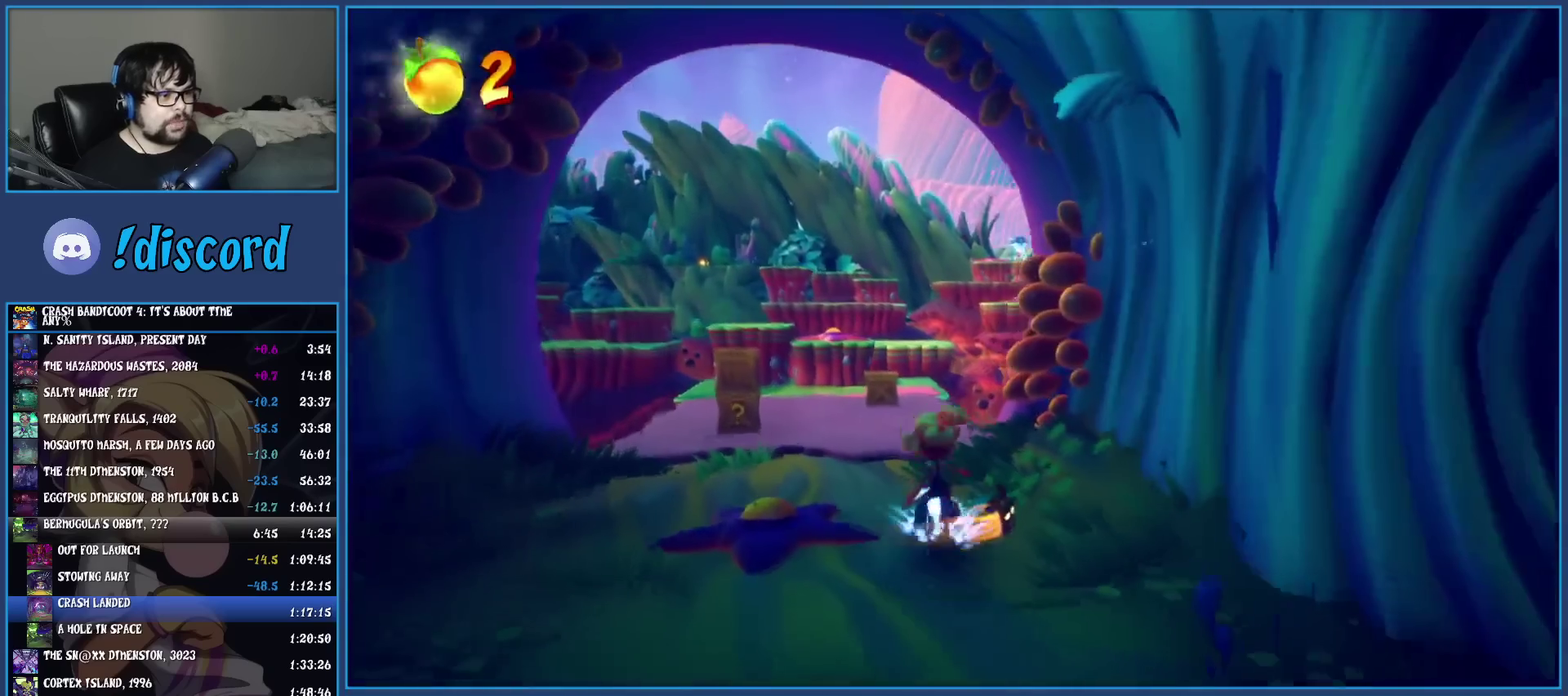
{"buttons": [], "left_stick": "up-left", "events": [[67, "SQUARE", "down"], [133, "left_stick", "up-left"], [217, "SQUARE", "up"], [333, "R1", "down"], [450, "R1", "up"]]}
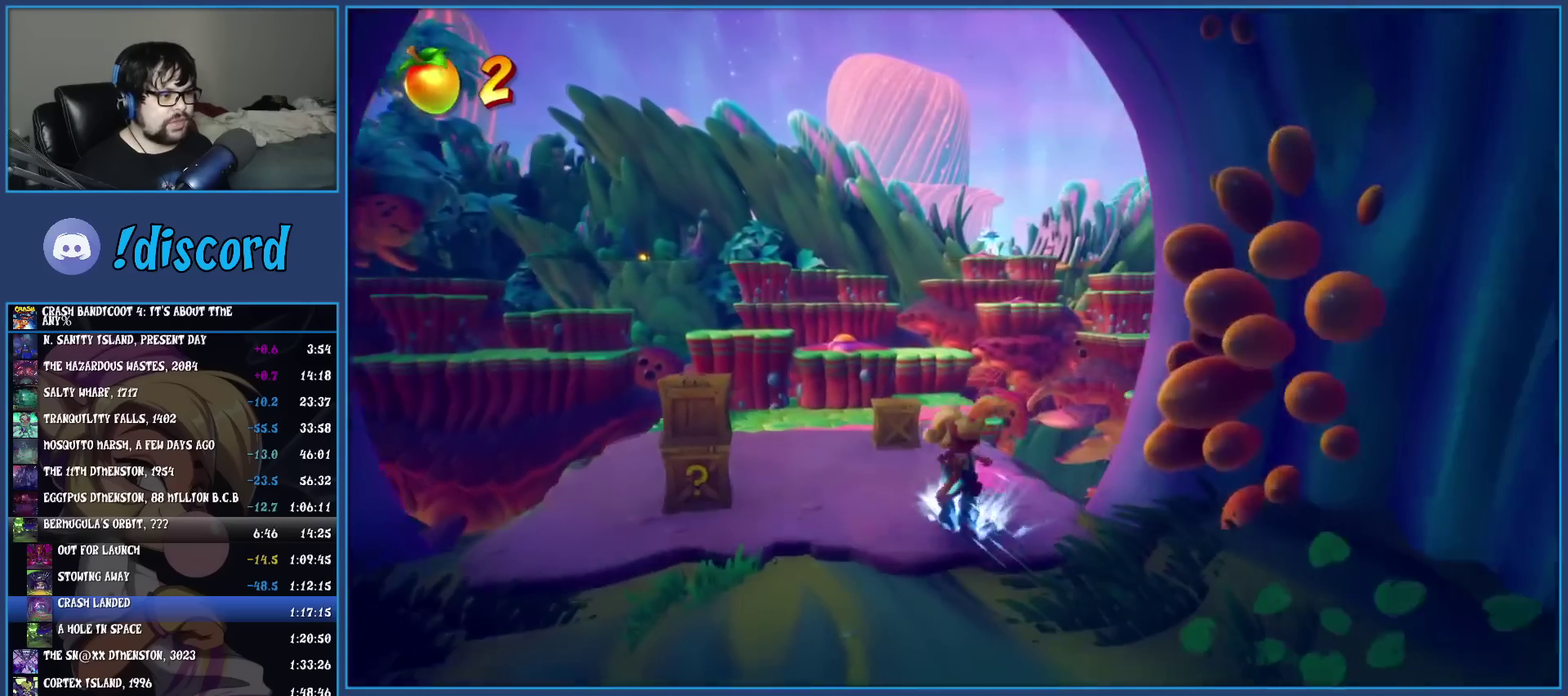
{"buttons": ["CROSS", "SQUARE"], "left_stick": "up-left", "events": [[17, "SQUARE", "down"], [167, "SQUARE", "up"], [183, "left_stick", "up"], [283, "R1", "down"], [383, "R1", "up"], [433, "left_stick", "up-left"], [450, "SQUARE", "down"], [500, "CROSS", "down"]]}
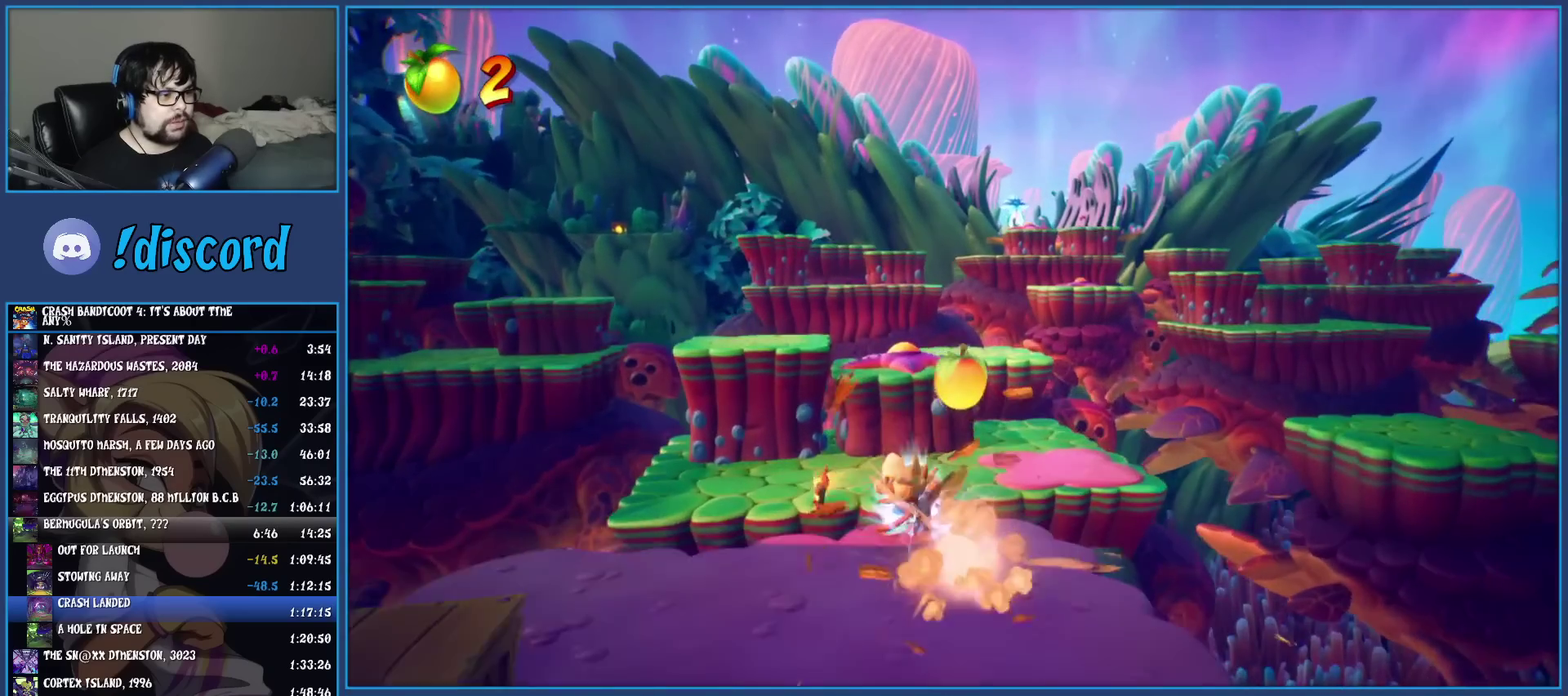
{"buttons": [], "left_stick": "up-left", "events": [[233, "SQUARE", "up"], [250, "CROSS", "up"], [350, "CROSS", "down"], [450, "CROSS", "up"]]}
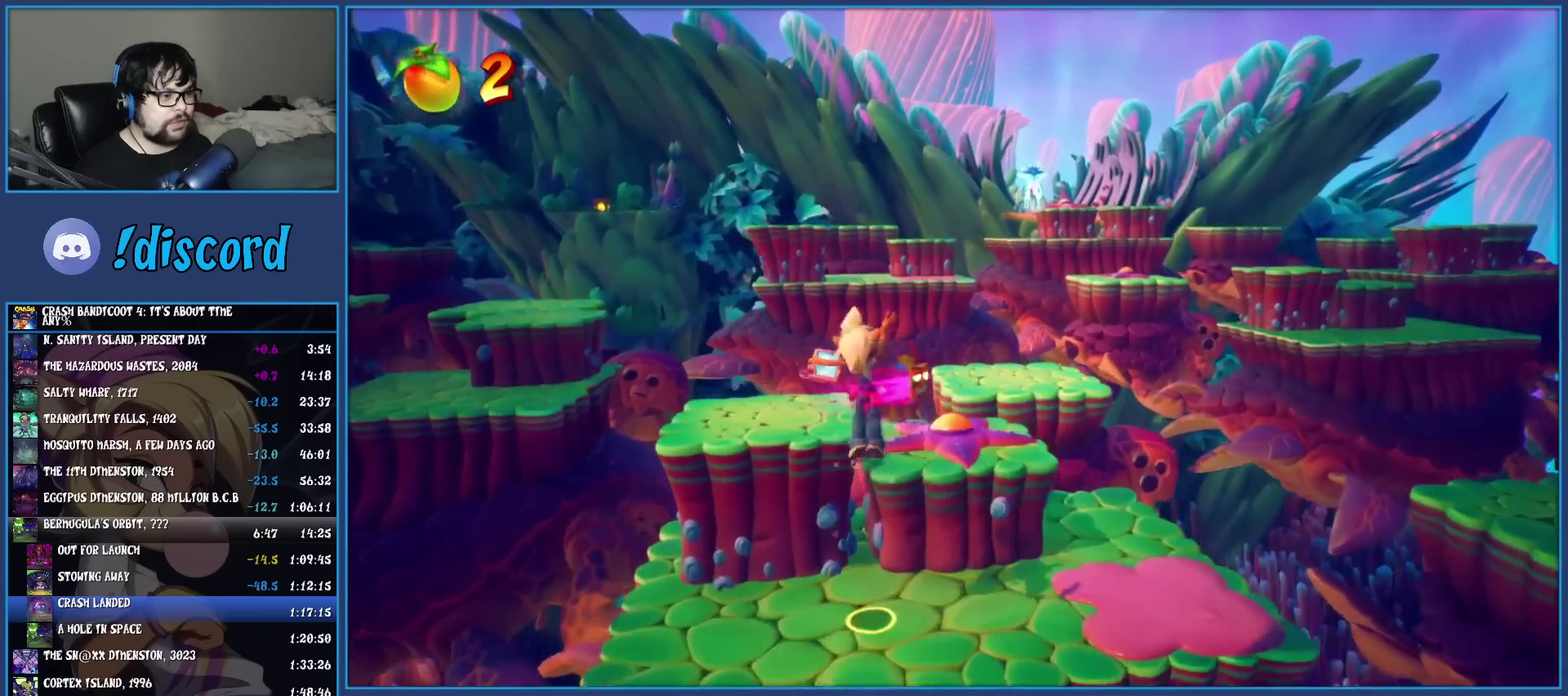
{"buttons": [], "left_stick": "up-right"}
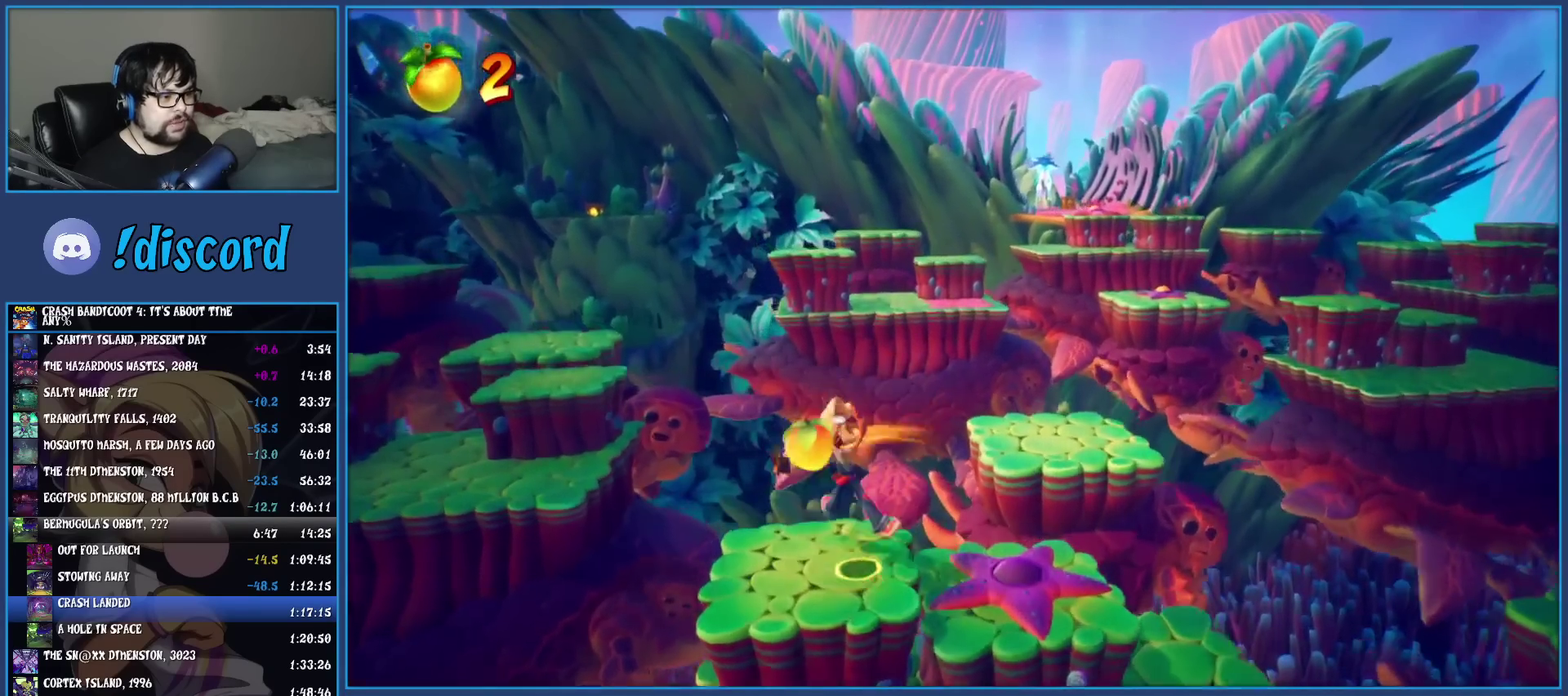
{"buttons": [], "left_stick": "up-right", "events": [[150, "R1", "down"], [250, "R1", "up"], [283, "SQUARE", "down"], [317, "CROSS", "down"], [400, "SQUARE", "up"], [433, "CROSS", "up"]]}
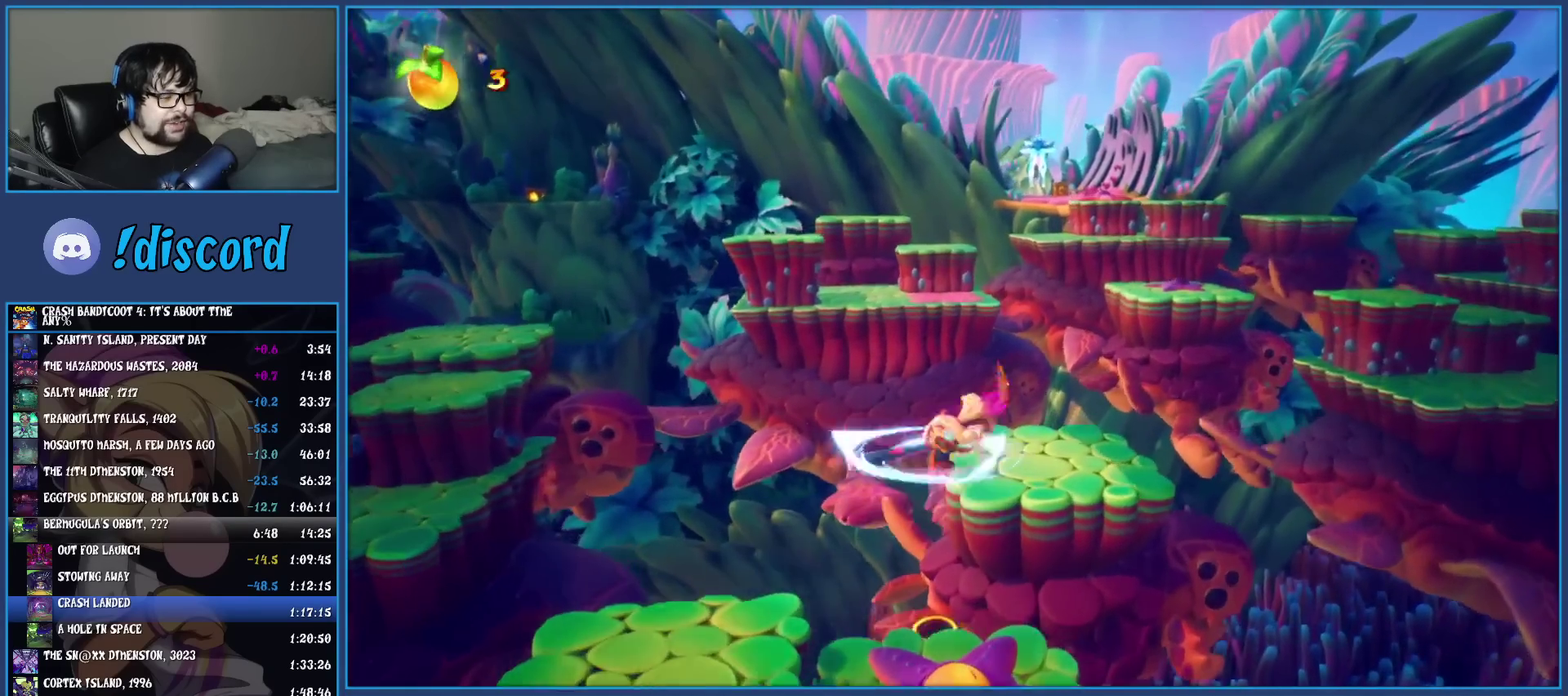
{"buttons": [], "left_stick": "up-right"}
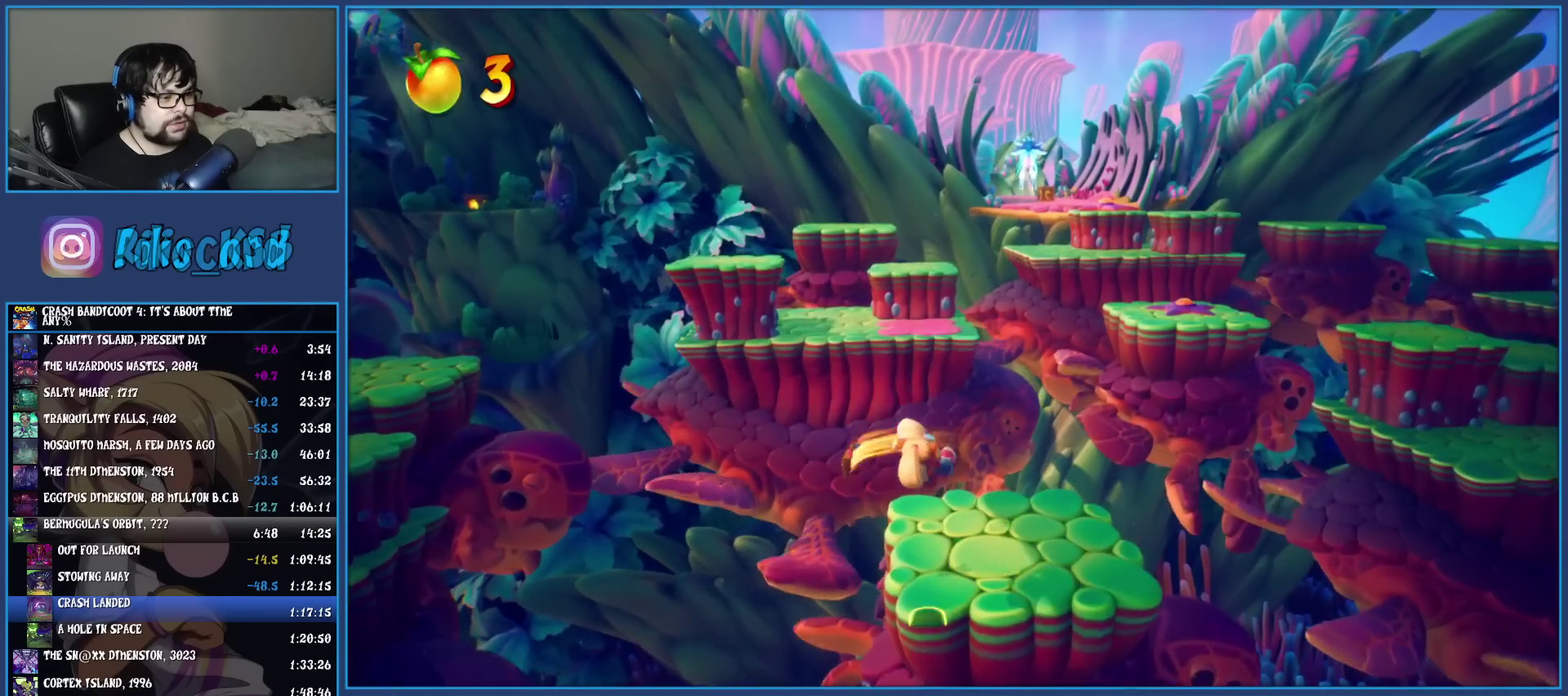
{"buttons": ["SQUARE"], "left_stick": "up", "events": [[17, "left_stick", "up"], [300, "R1", "down"], [417, "R1", "up"], [500, "SQUARE", "down"]]}
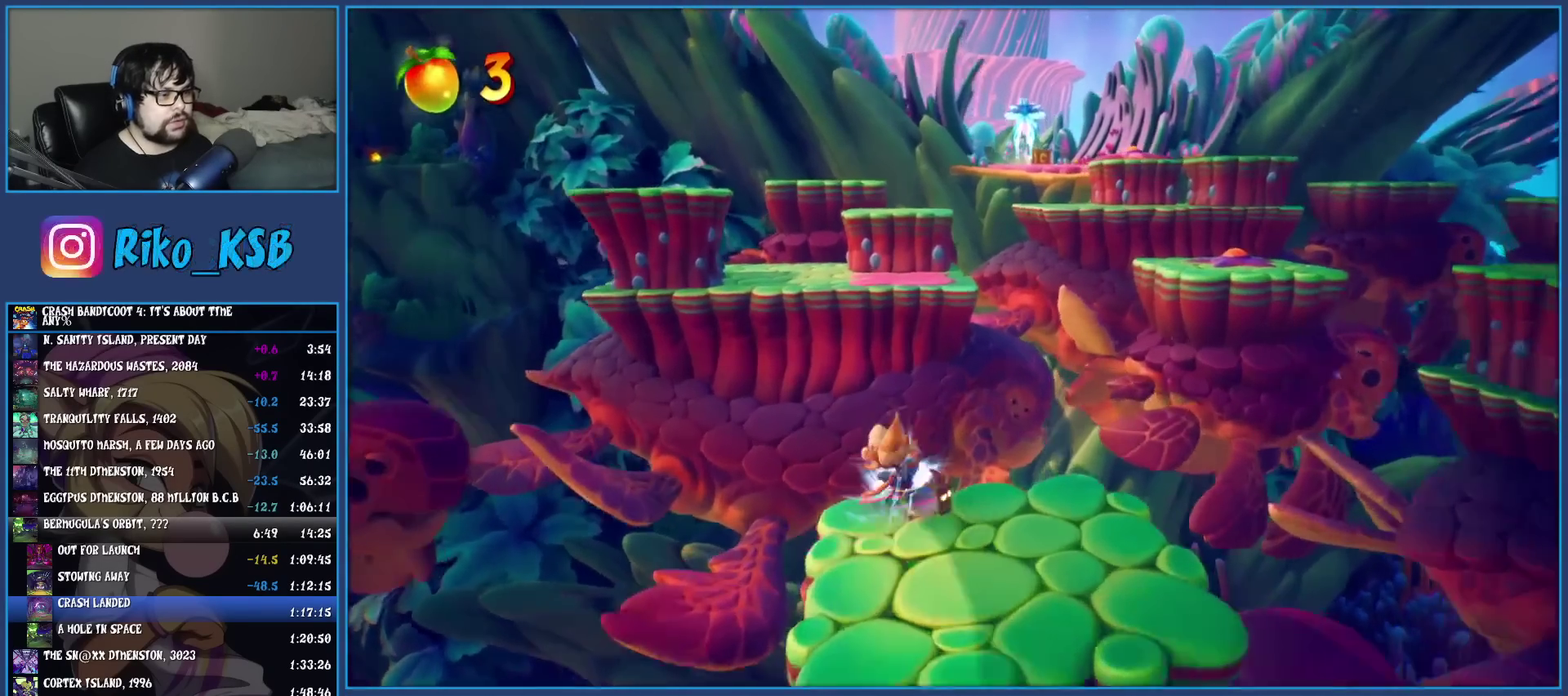
{"buttons": ["CROSS"], "left_stick": "up", "events": [[33, "CROSS", "down"], [267, "CROSS", "up"], [267, "SQUARE", "up"], [367, "CROSS", "down"]]}
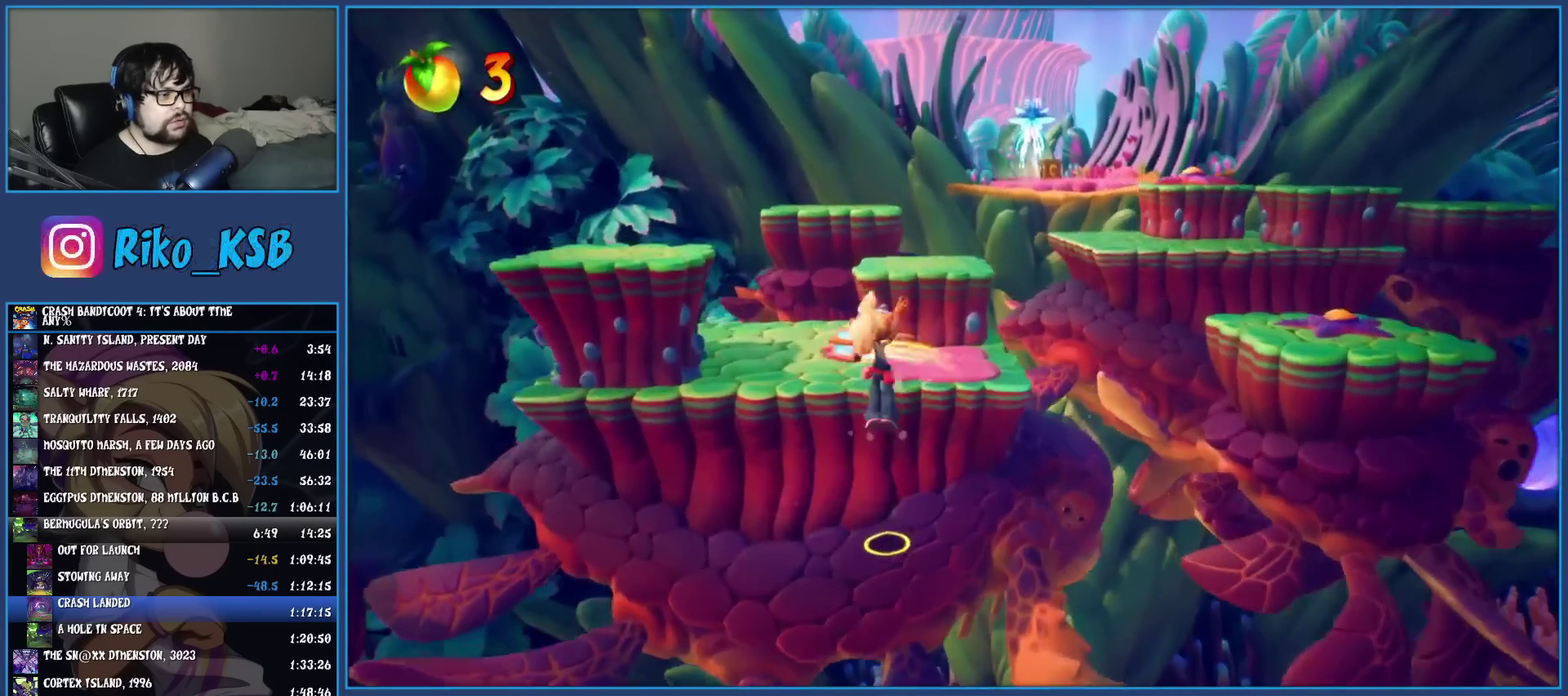
{"buttons": [], "left_stick": "up", "events": [[17, "CROSS", "up"]]}
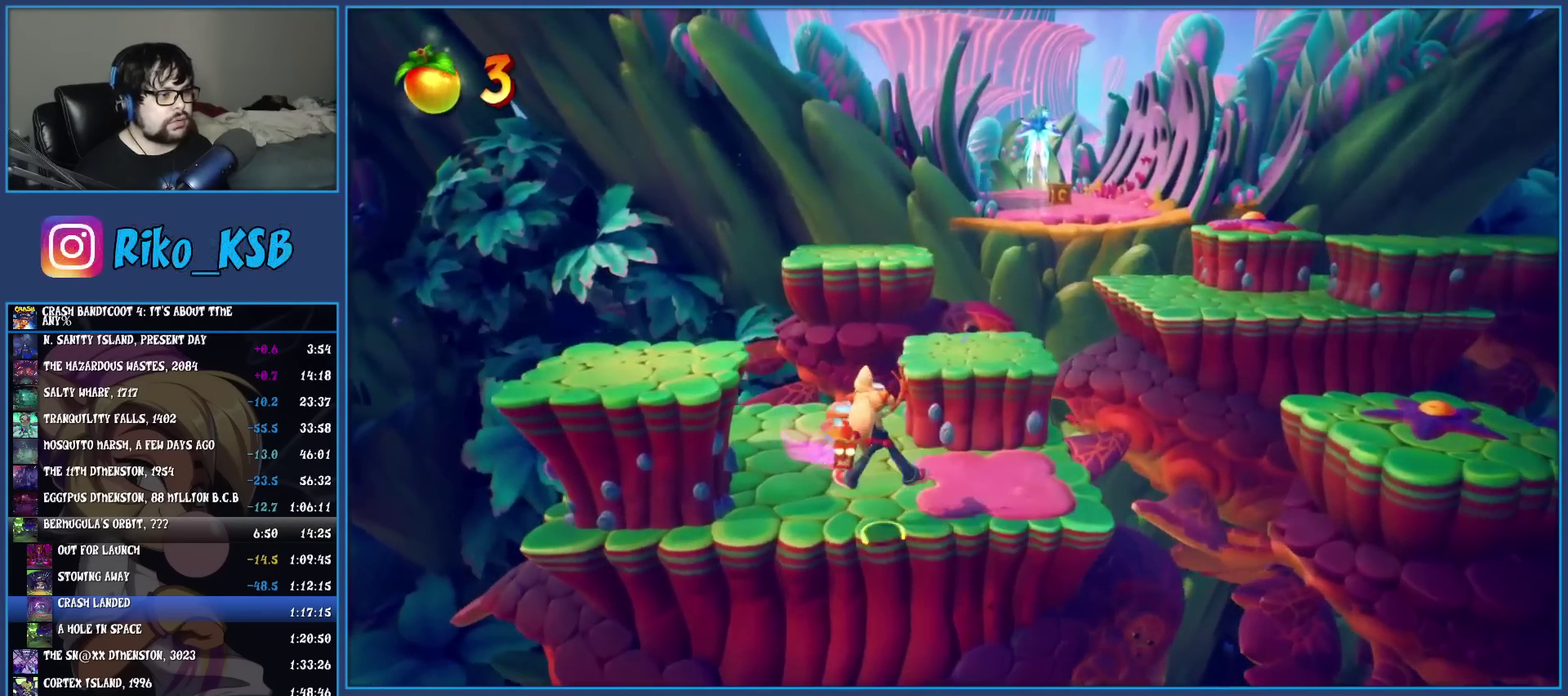
{"buttons": [], "left_stick": "up-right", "events": [[133, "CROSS", "down"], [200, "left_stick", "down-left"], [250, "left_stick", "up-right"], [350, "CROSS", "up"]]}
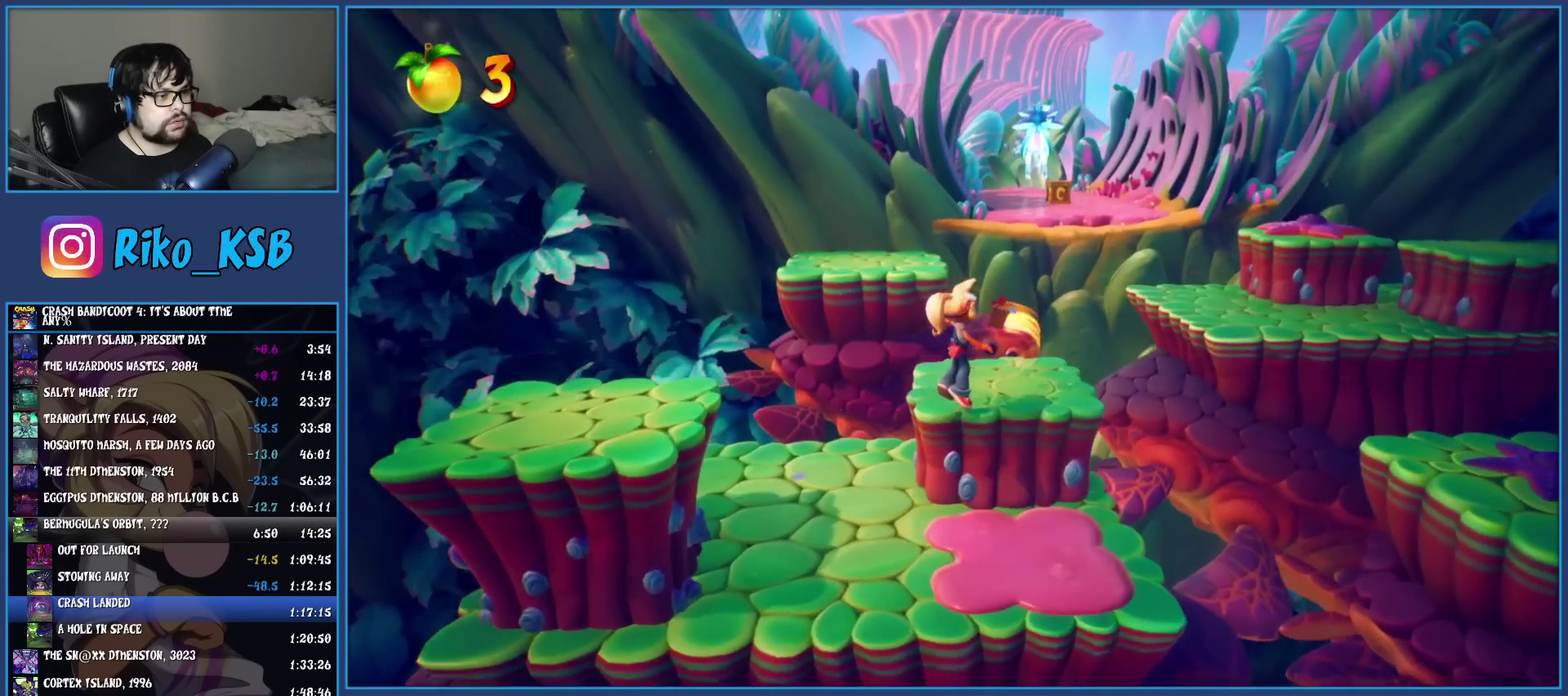
{"buttons": ["CROSS", "SQUARE"], "left_stick": "up", "events": [[33, "left_stick", "up"], [283, "R1", "down"], [367, "R1", "up"], [467, "SQUARE", "down"], [500, "CROSS", "down"]]}
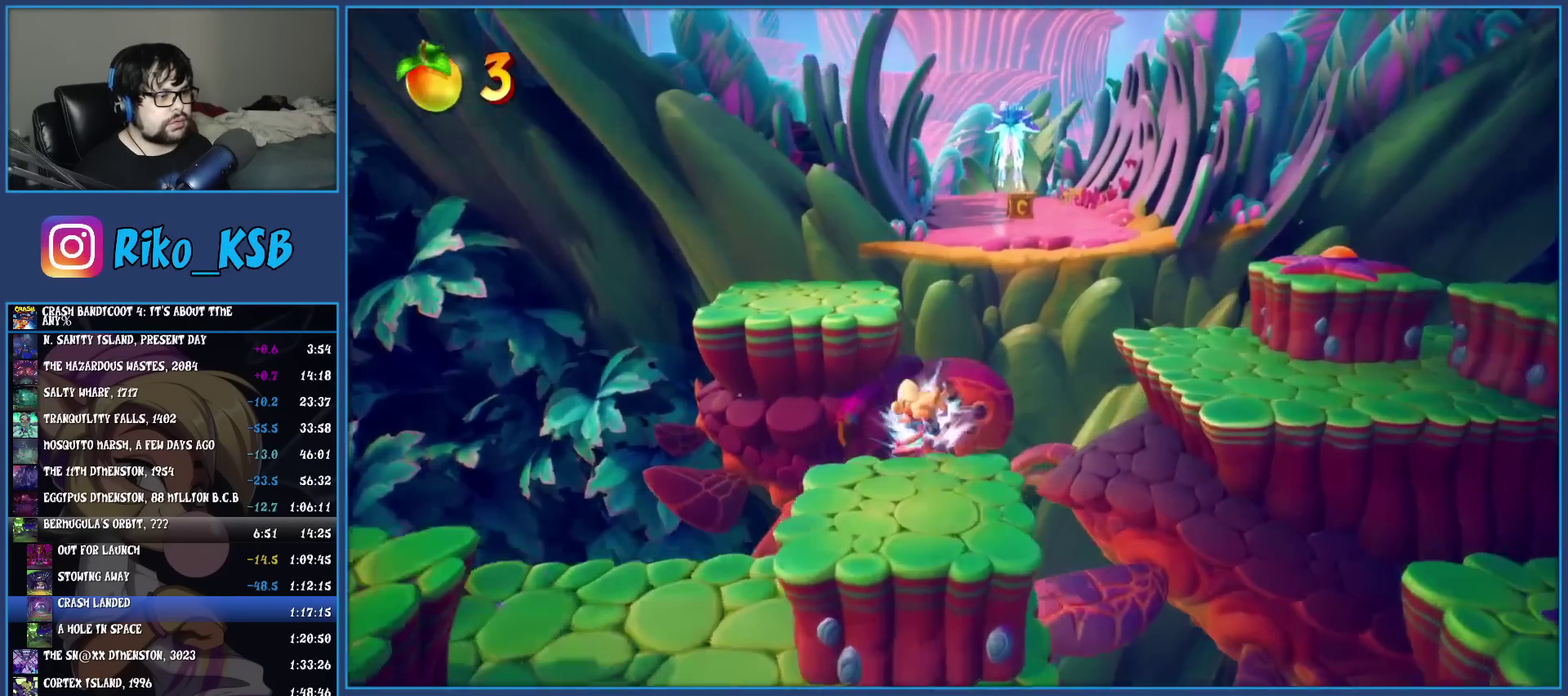
{"buttons": [], "left_stick": "up-right", "events": [[33, "left_stick", "up-left"], [167, "CROSS", "up"], [183, "SQUARE", "up"], [183, "left_stick", "up"], [500, "left_stick", "up-right"]]}
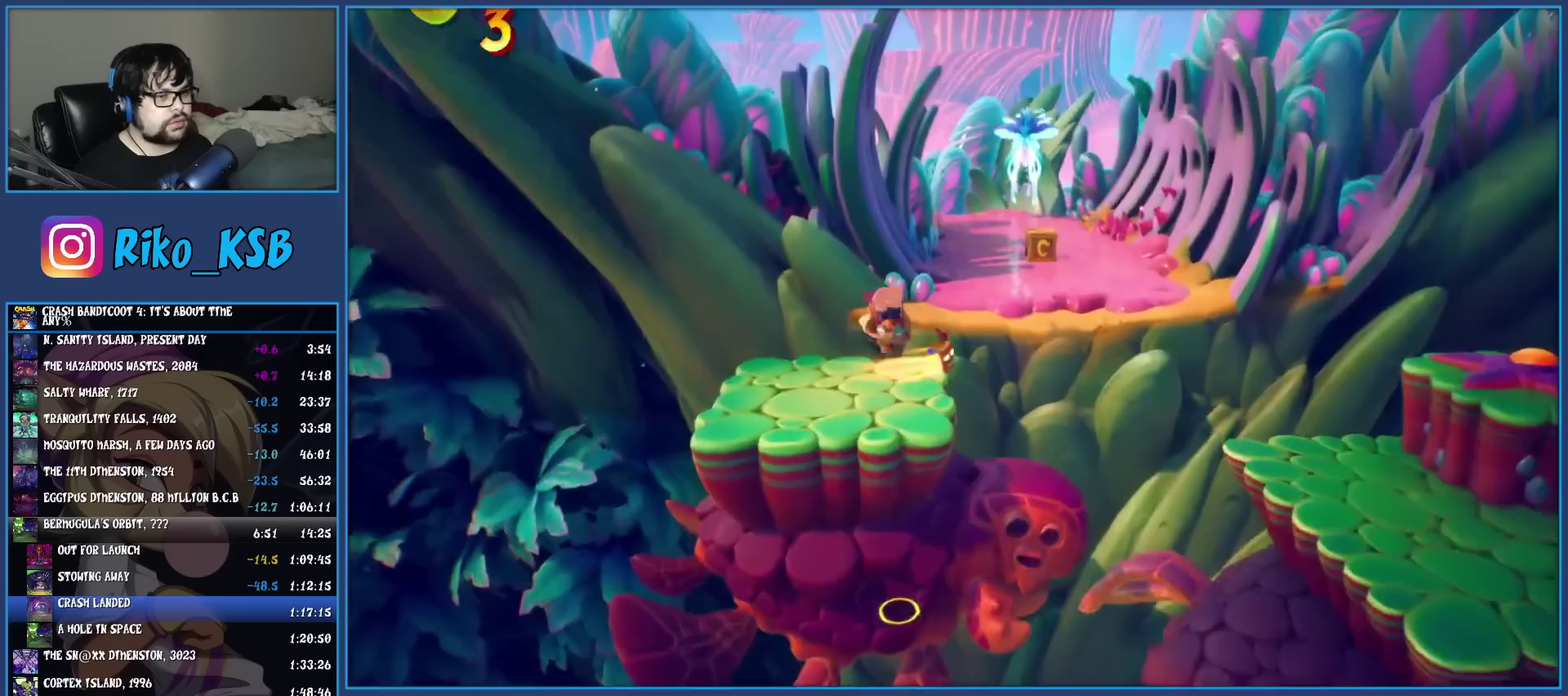
{"buttons": [], "left_stick": "up-right", "events": [[150, "R1", "down"], [250, "R1", "up"], [283, "SQUARE", "down"], [317, "CROSS", "down"], [450, "SQUARE", "up"], [467, "CROSS", "up"]]}